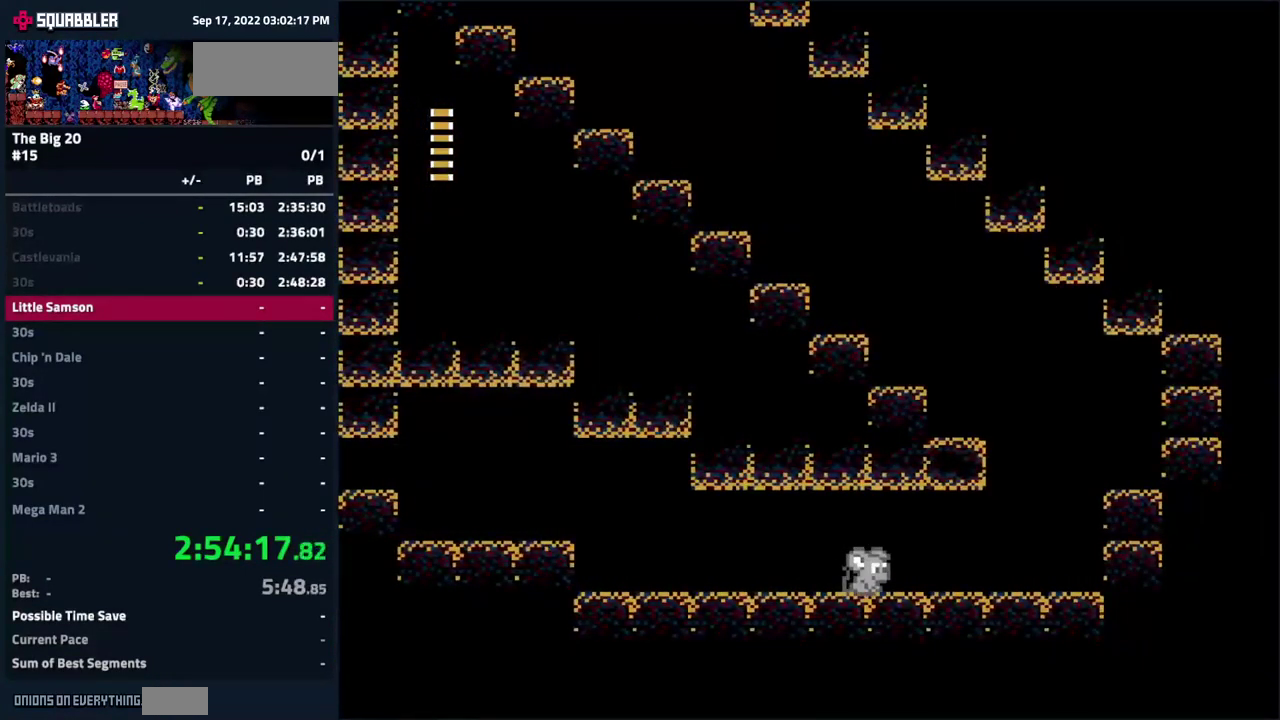
Gameplay with a controller (Nintendo layout); each line is a JSON object with the inputs held at the frame after it. "events" lists button and stick changes between this image and that frame as [ms after this image, input, new state], when the widget could be followed in between. Not read: L3 R3.
{"buttons": ["DPAD_LEFT"], "events": [[100, "START", "down"], [300, "START", "up"], [484, "DPAD_LEFT", "down"]]}
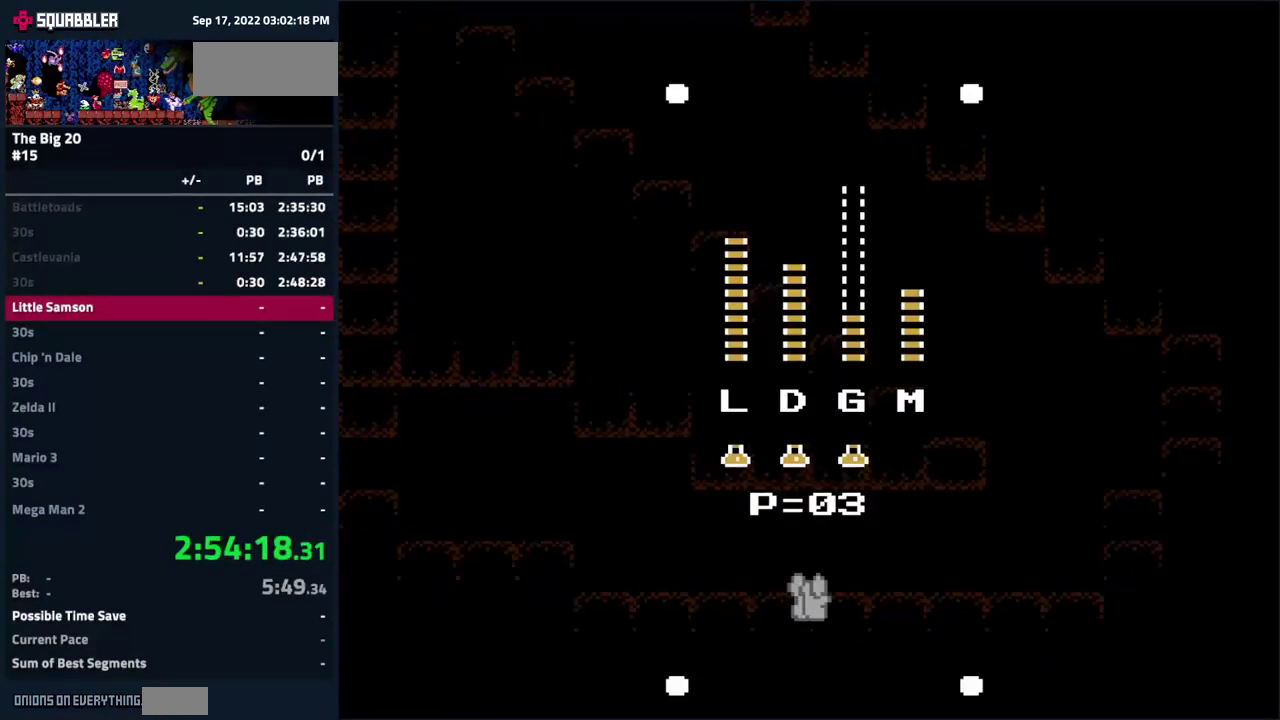
{"buttons": [], "events": [[84, "DPAD_LEFT", "up"], [184, "DPAD_LEFT", "down"], [284, "DPAD_LEFT", "up"], [350, "DPAD_LEFT", "down"], [434, "DPAD_LEFT", "up"]]}
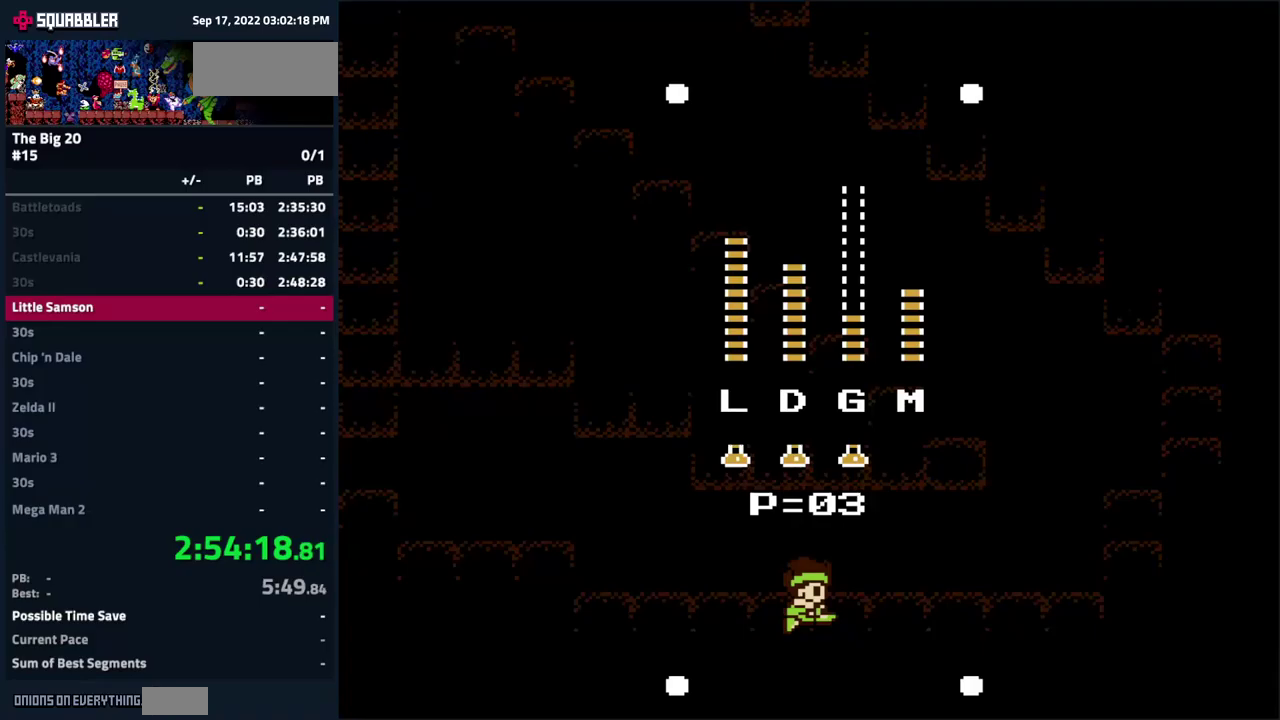
{"buttons": ["DPAD_RIGHT"], "events": [[66, "START", "down"], [133, "START", "up"], [250, "DPAD_RIGHT", "down"]]}
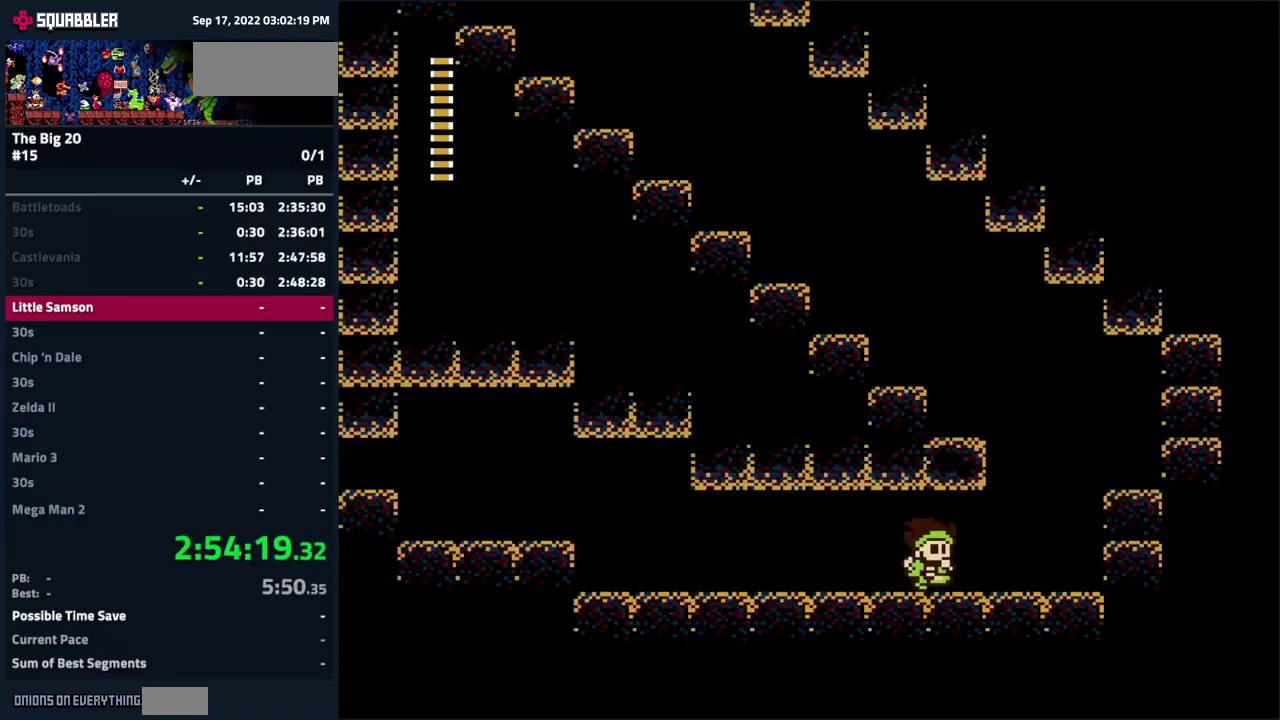
{"buttons": ["A", "DPAD_LEFT"], "events": [[300, "A", "down"], [333, "DPAD_RIGHT", "up"], [433, "DPAD_LEFT", "down"]]}
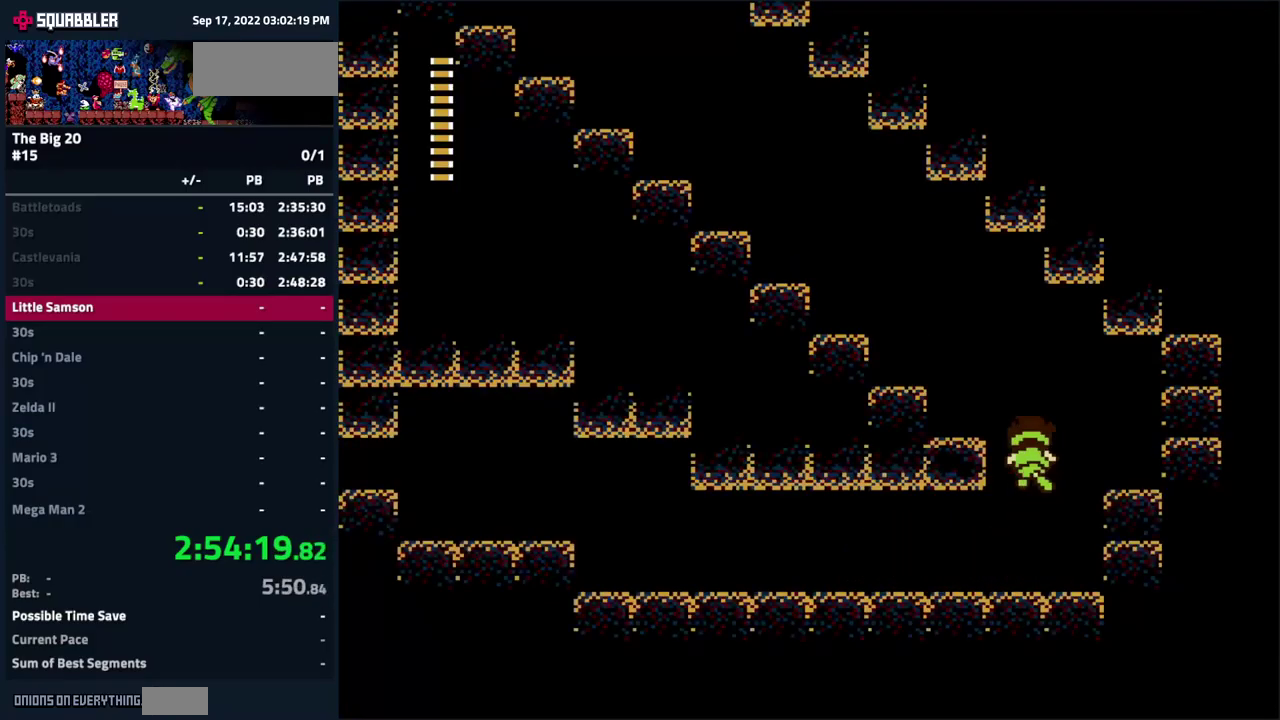
{"buttons": ["A", "DPAD_LEFT"], "events": [[166, "A", "up"], [383, "A", "down"]]}
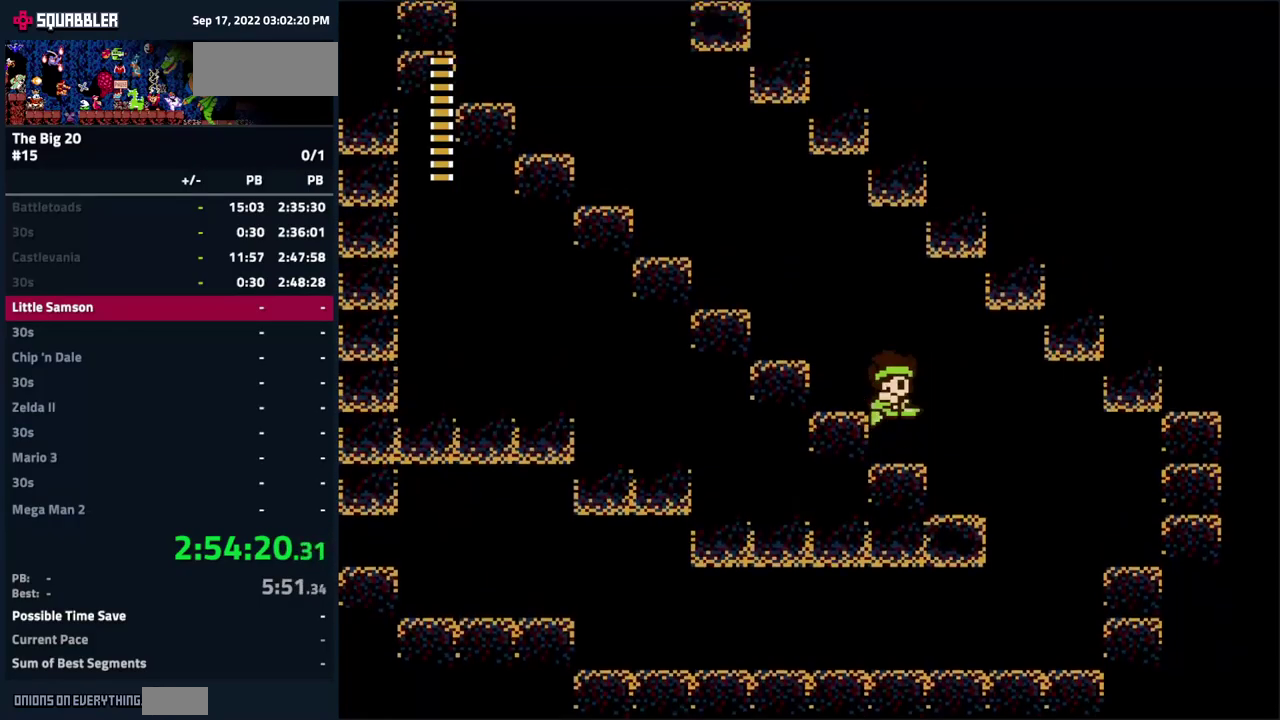
{"buttons": ["DPAD_LEFT"], "events": [[416, "A", "up"]]}
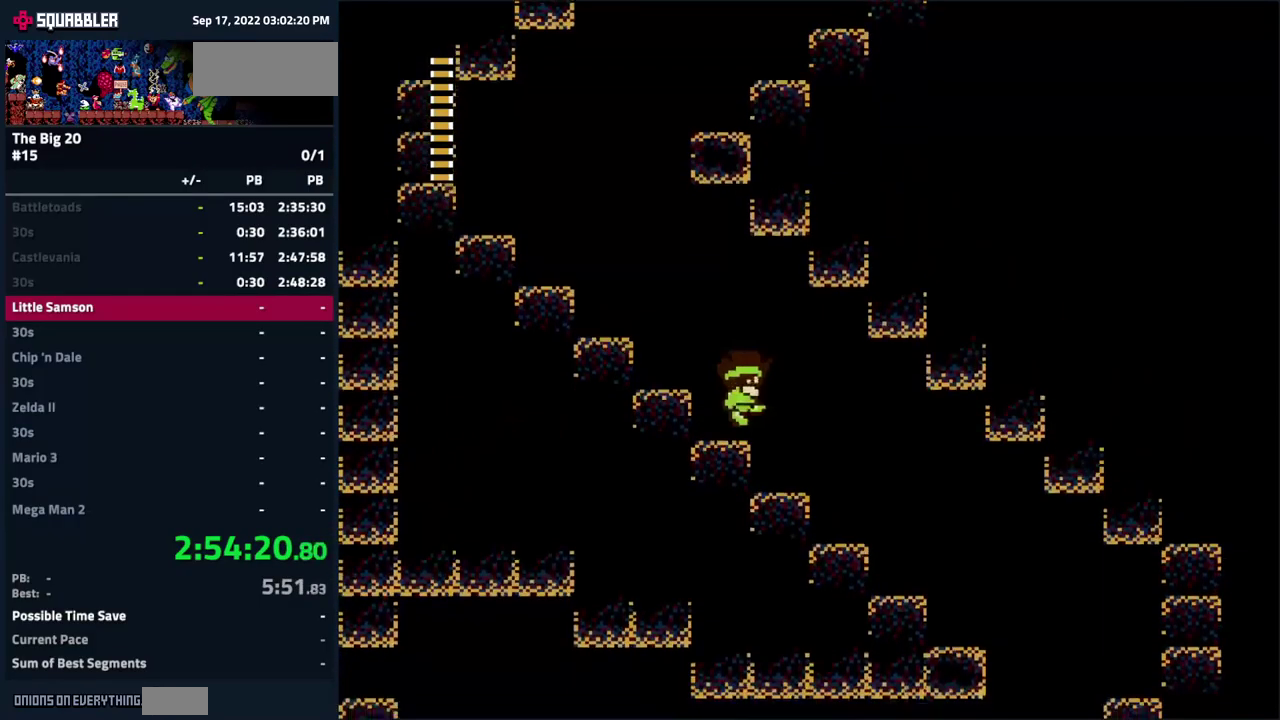
{"buttons": ["A", "DPAD_LEFT"], "events": [[50, "A", "down"]]}
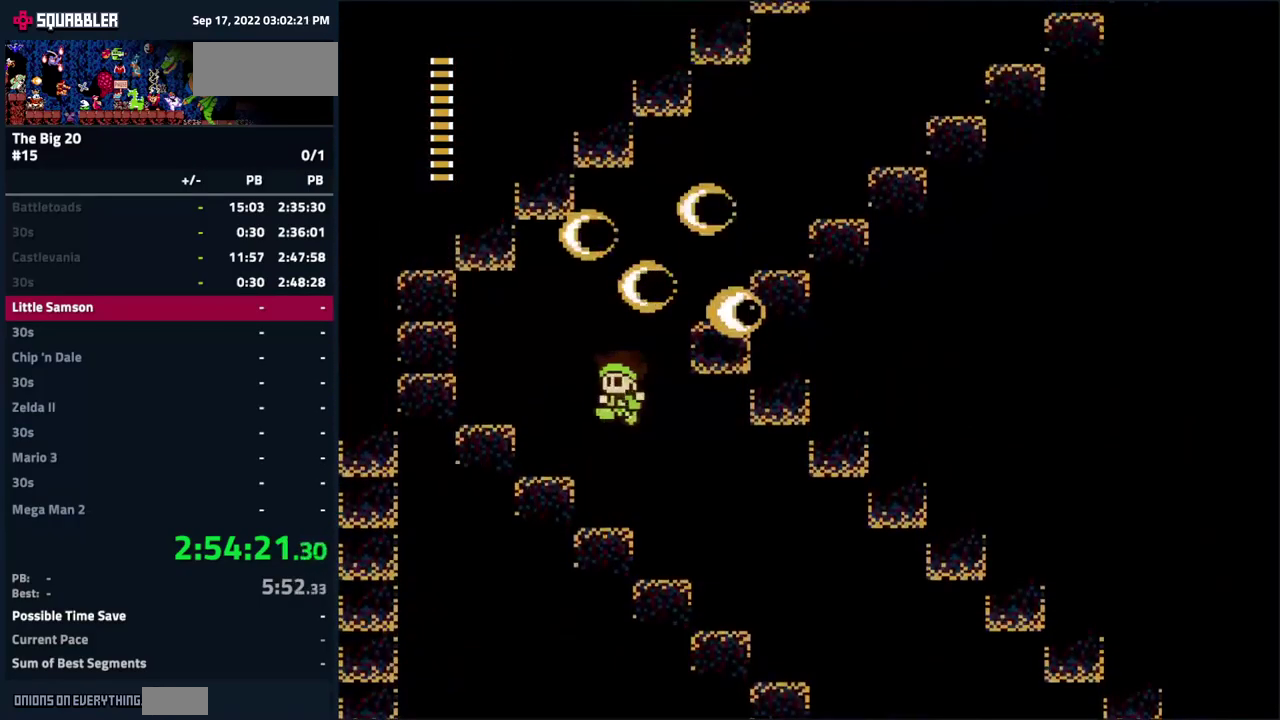
{"buttons": ["DPAD_LEFT"], "events": [[100, "A", "up"]]}
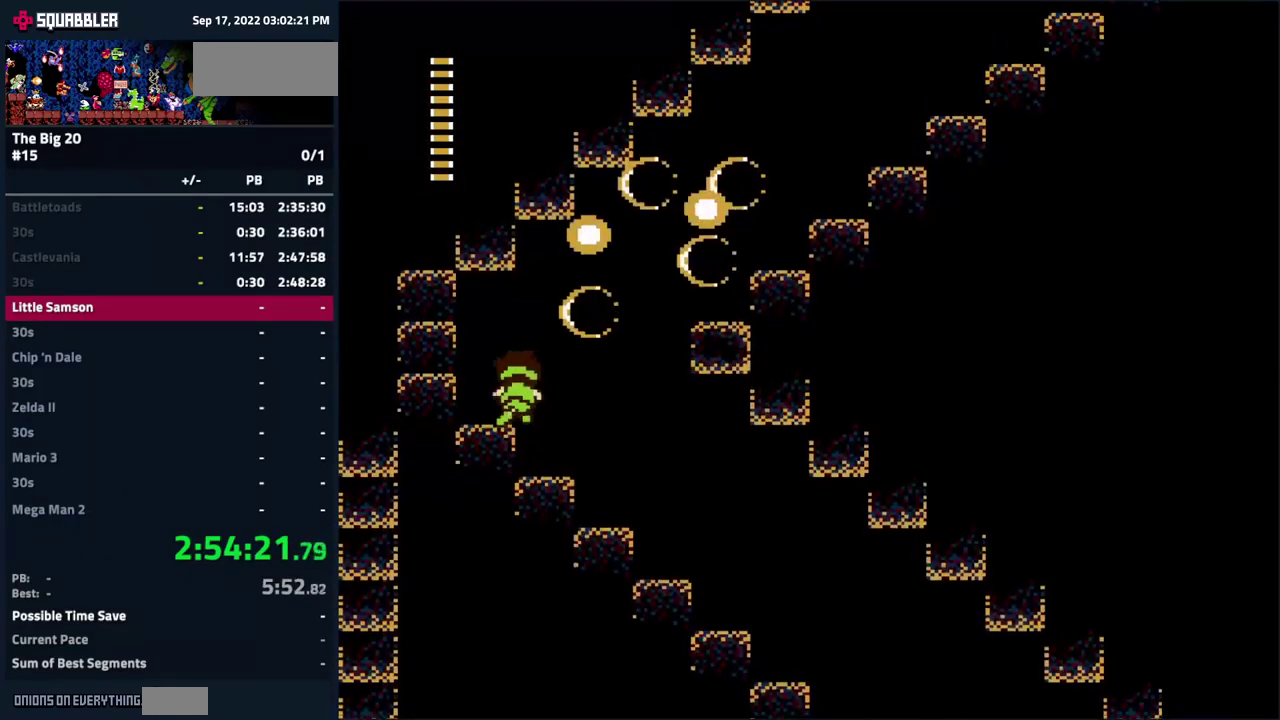
{"buttons": [], "events": [[33, "DPAD_LEFT", "up"], [200, "DPAD_RIGHT", "down"], [400, "DPAD_RIGHT", "up"]]}
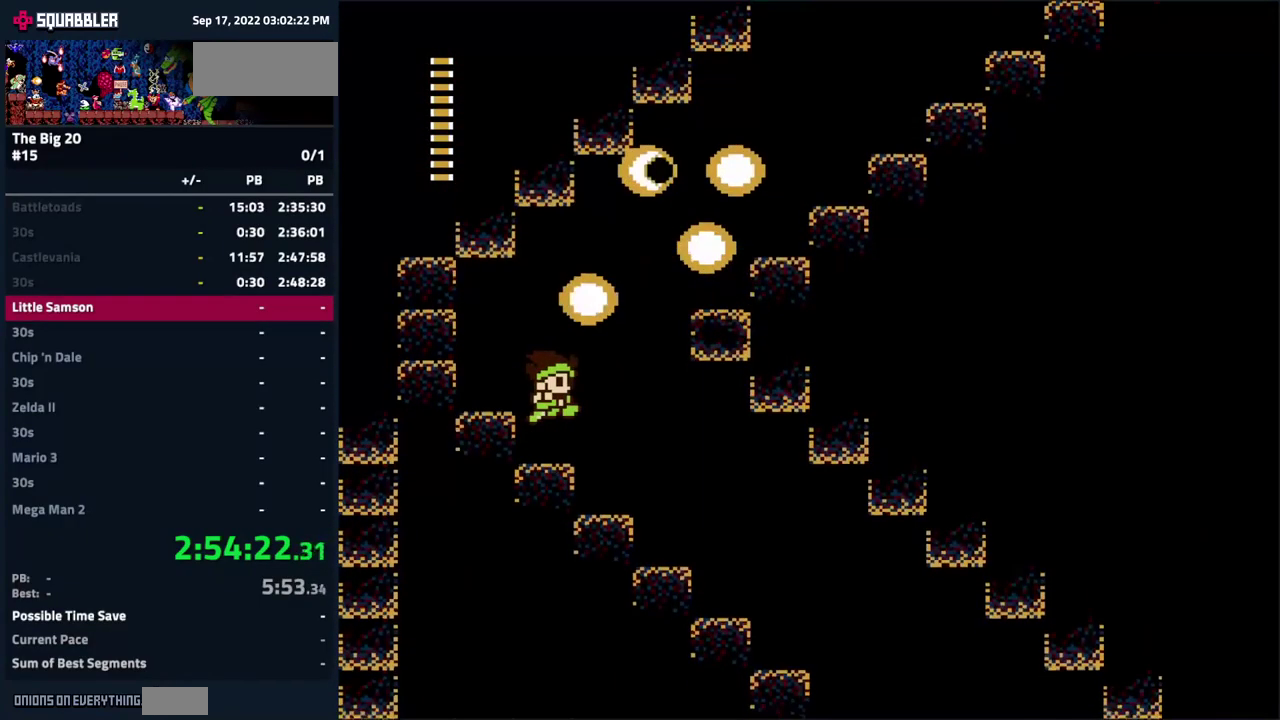
{"buttons": [], "events": [[33, "DPAD_LEFT", "down"], [83, "DPAD_LEFT", "up"]]}
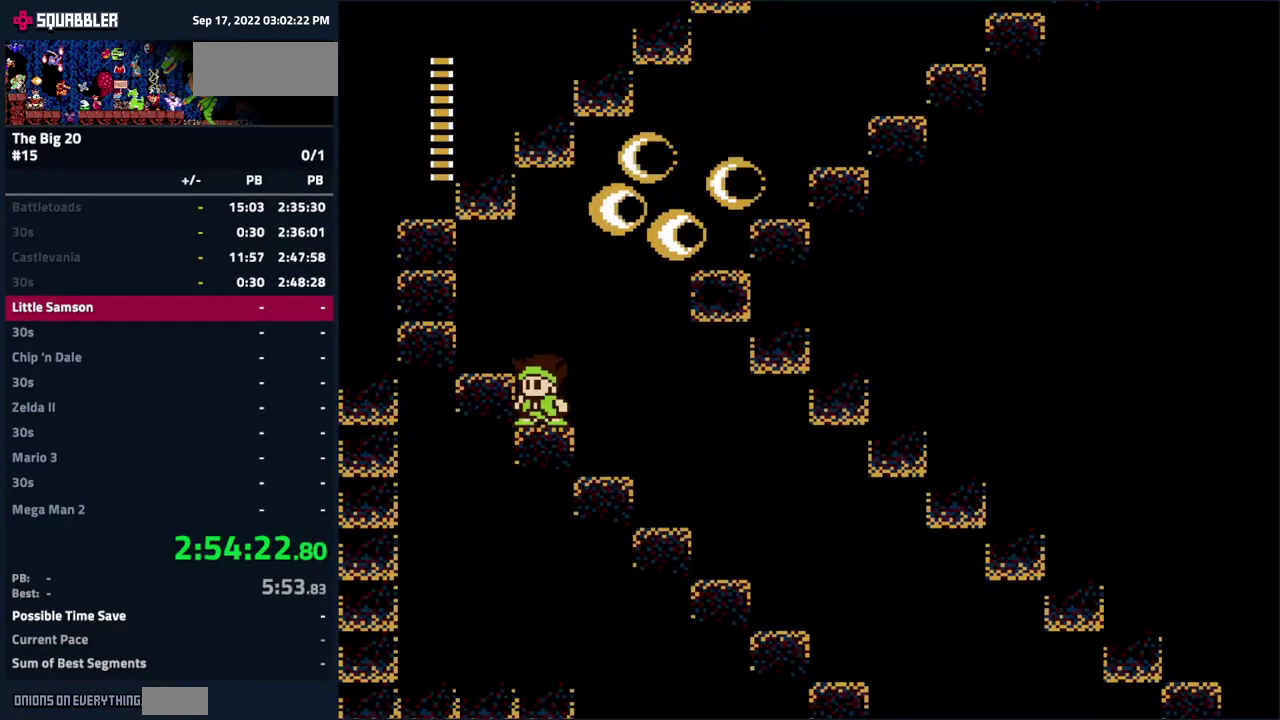
{"buttons": [], "events": []}
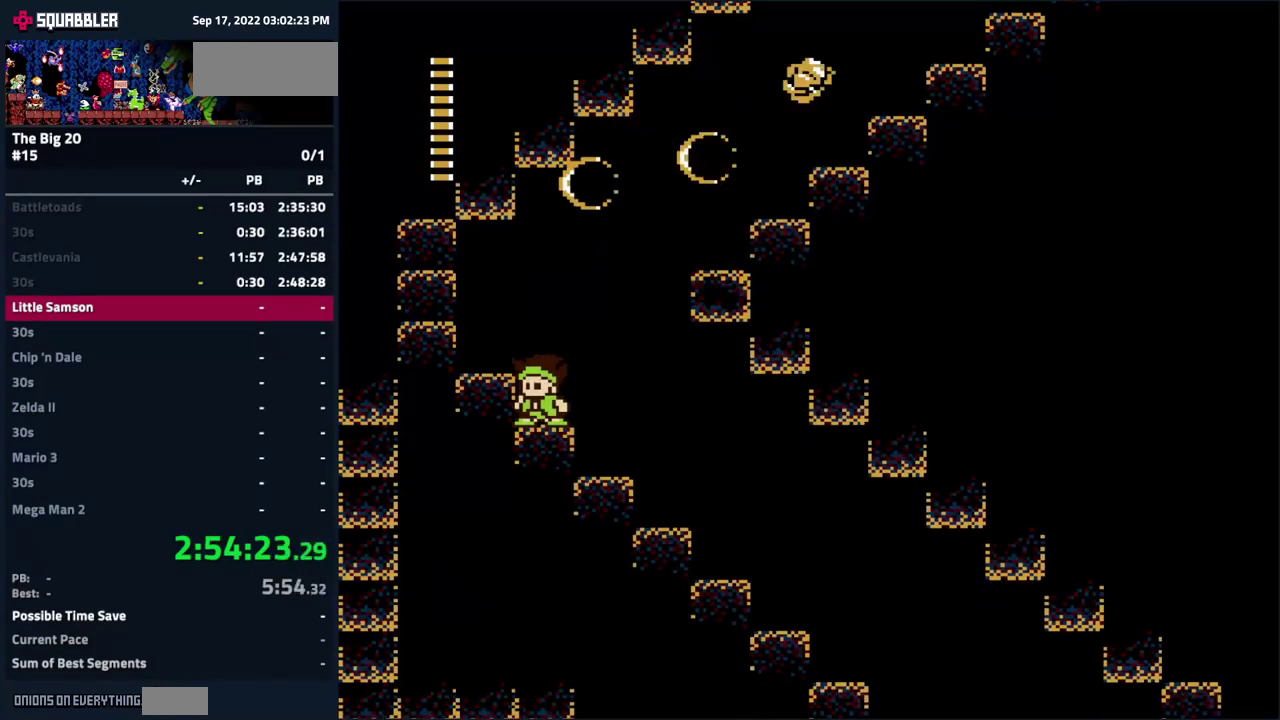
{"buttons": ["A", "DPAD_RIGHT"], "events": [[116, "DPAD_RIGHT", "down"], [150, "A", "down"]]}
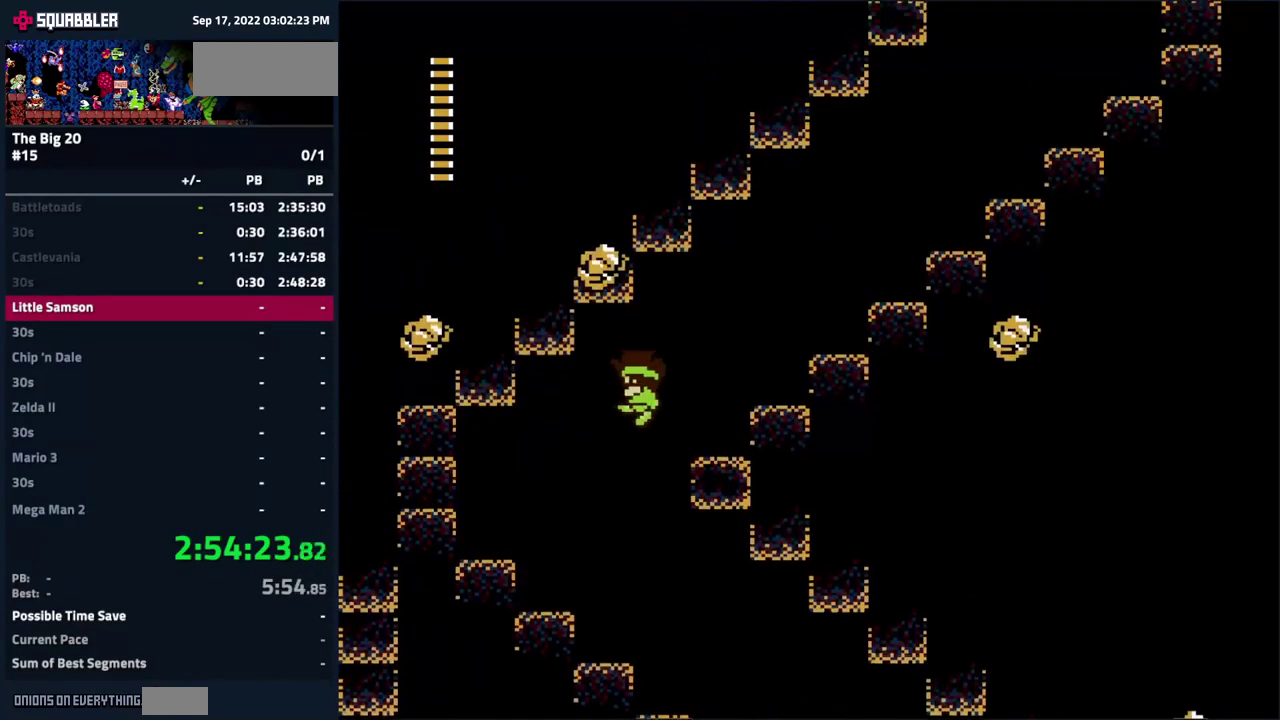
{"buttons": ["A", "DPAD_RIGHT"], "events": [[66, "A", "up"], [299, "A", "down"]]}
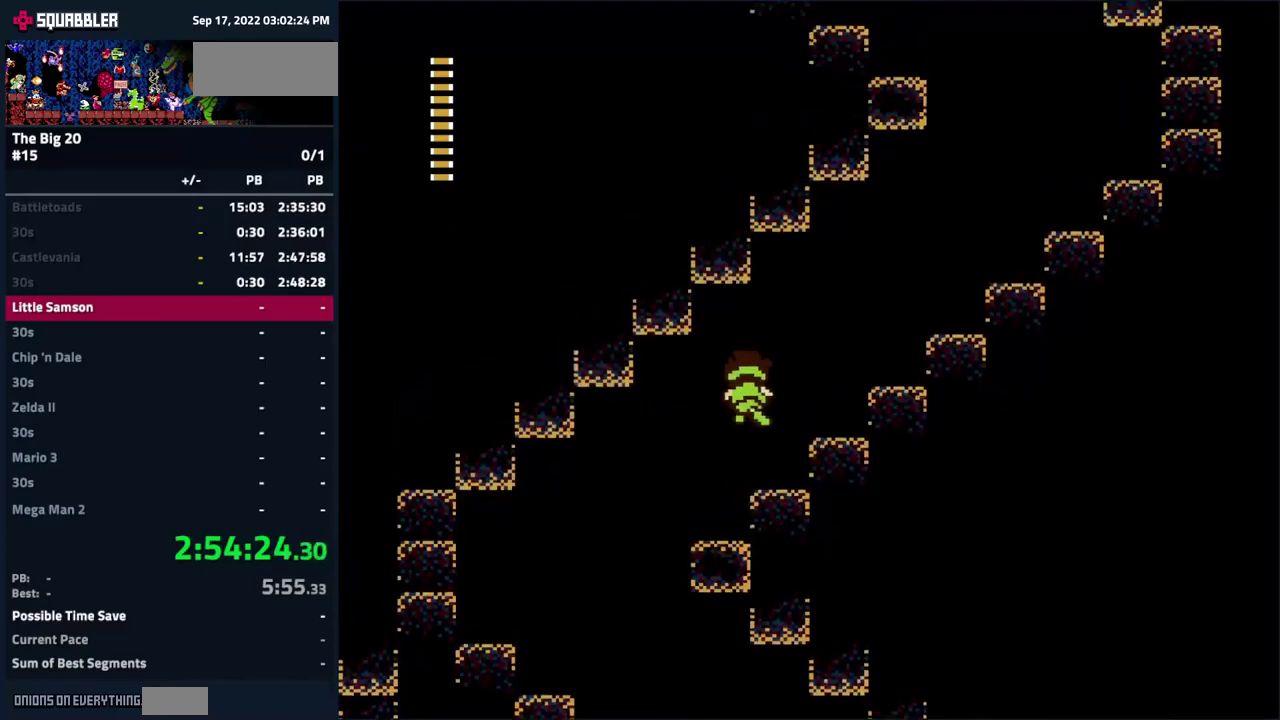
{"buttons": ["A", "DPAD_RIGHT"], "events": [[333, "A", "up"], [467, "A", "down"]]}
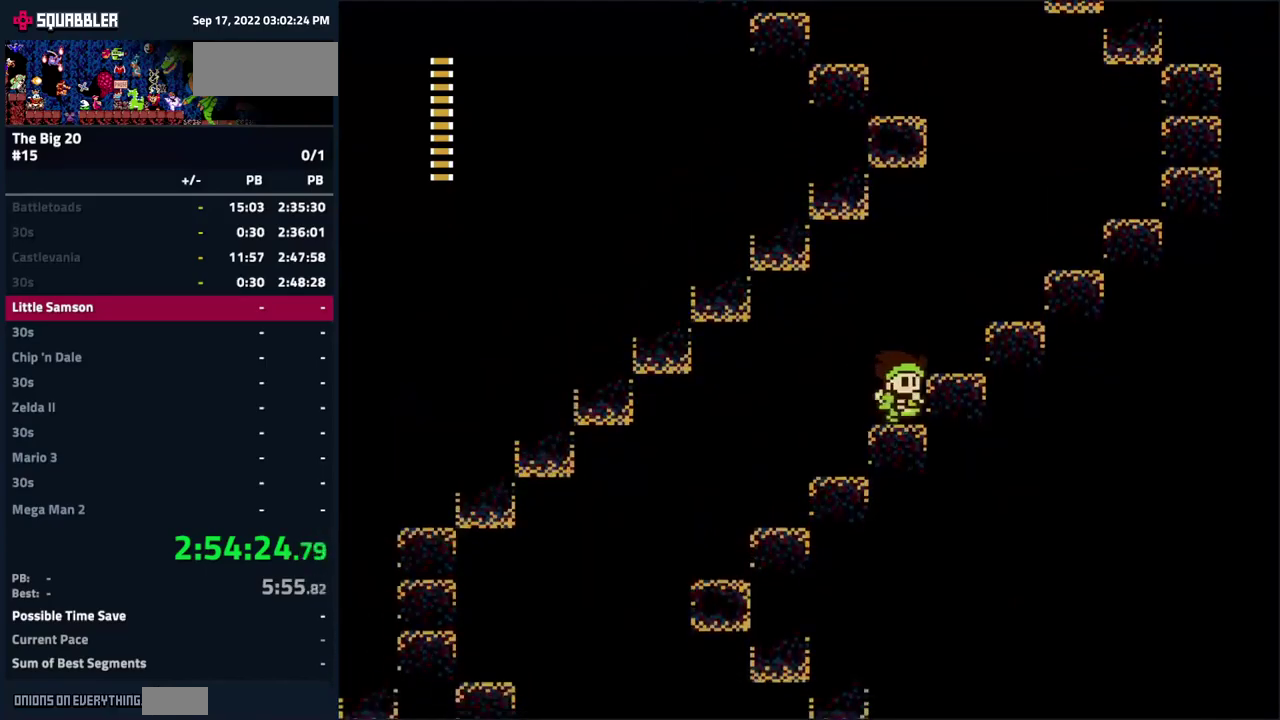
{"buttons": ["DPAD_RIGHT"], "events": [[383, "A", "up"]]}
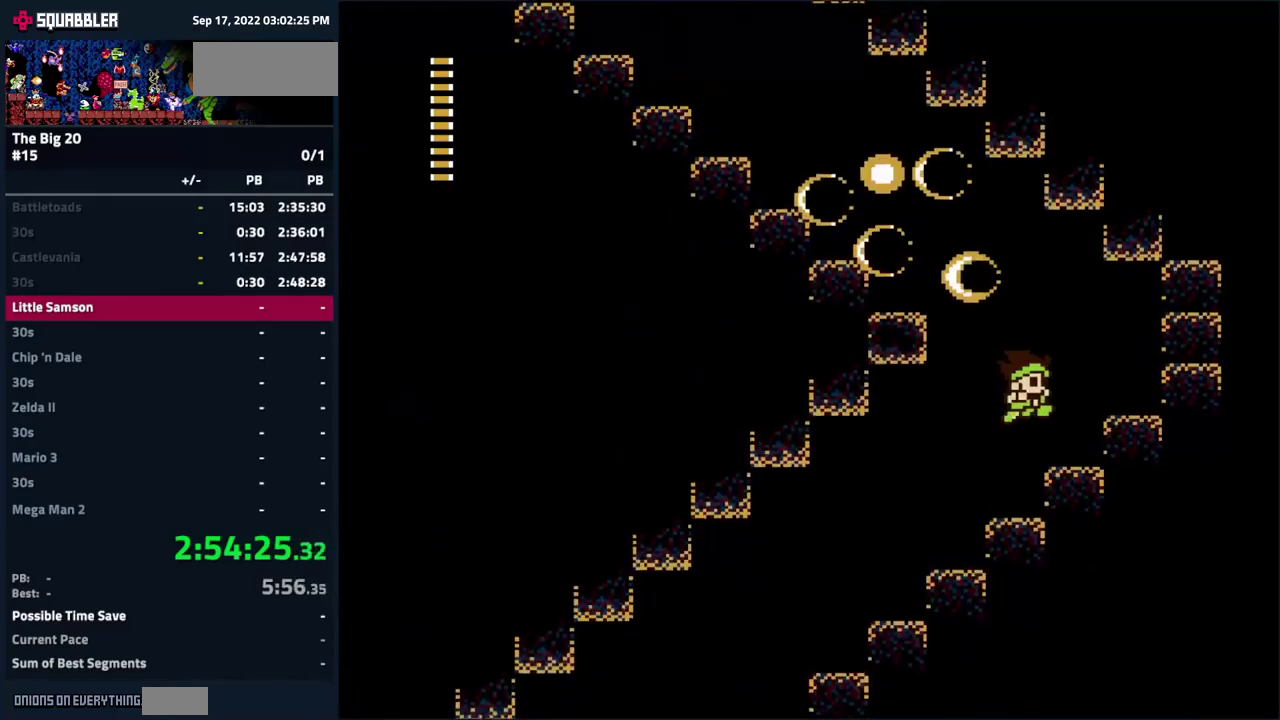
{"buttons": [], "events": [[117, "DPAD_RIGHT", "up"]]}
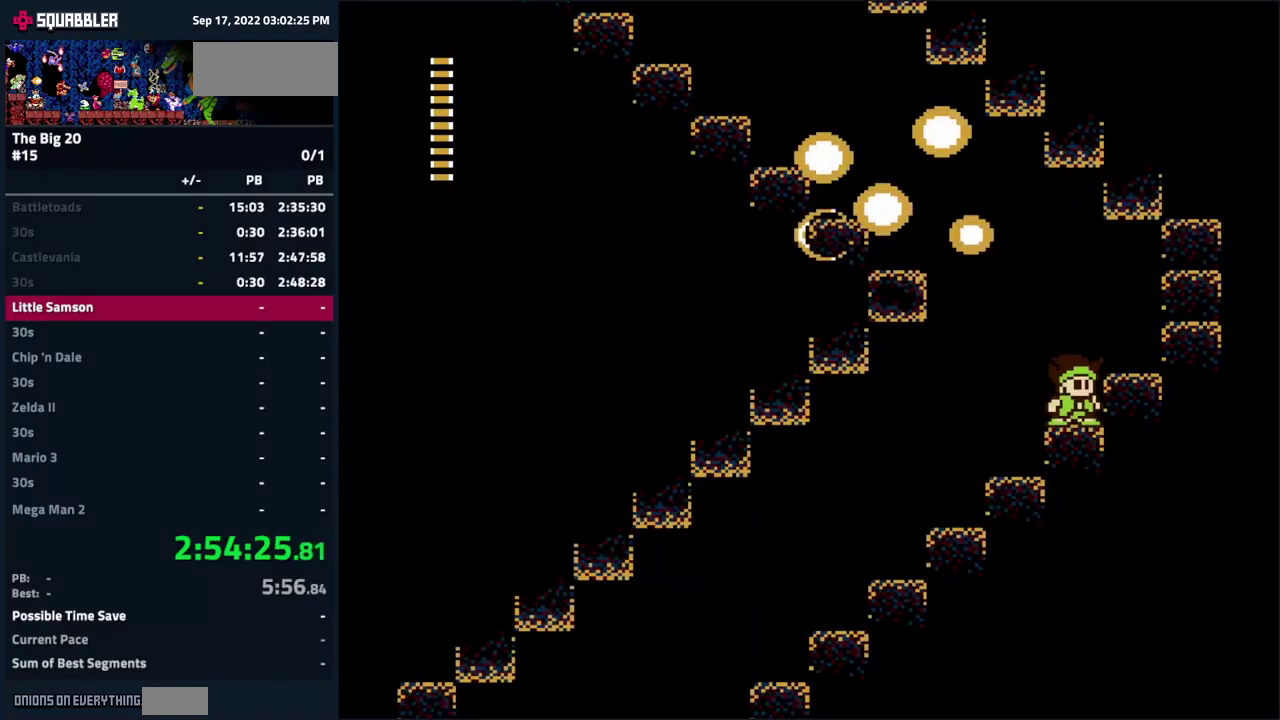
{"buttons": [], "events": []}
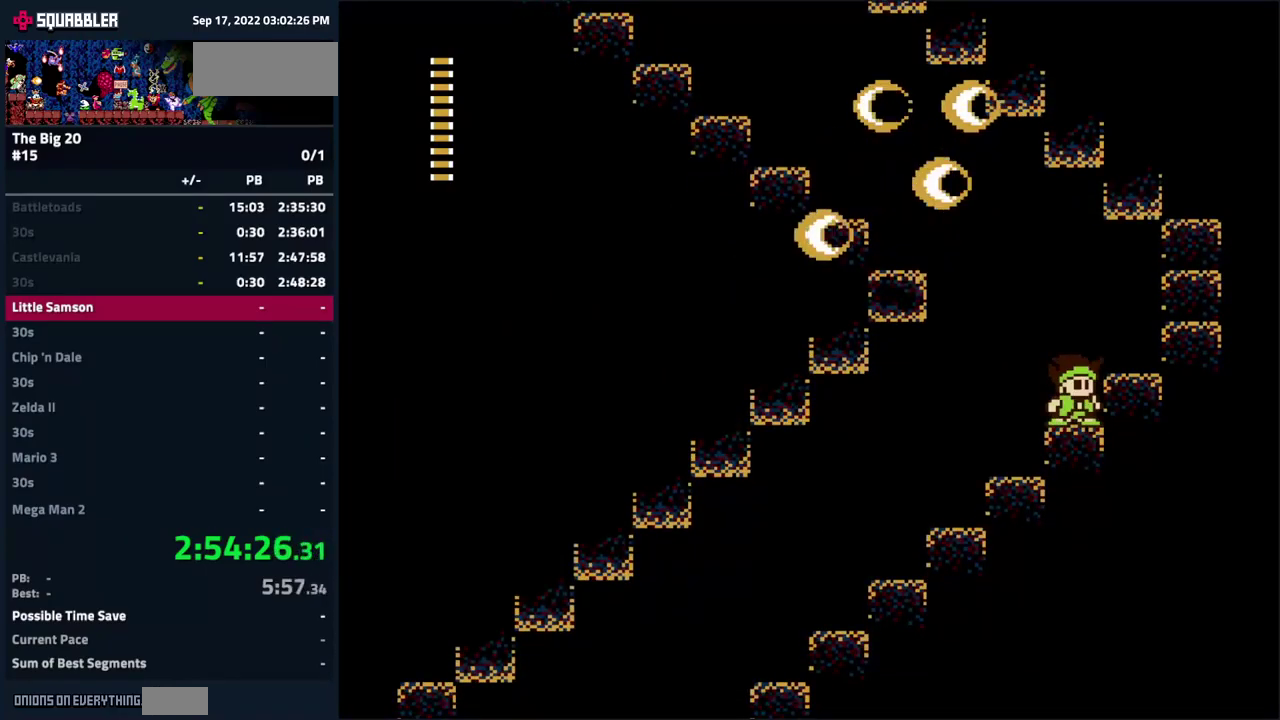
{"buttons": [], "events": []}
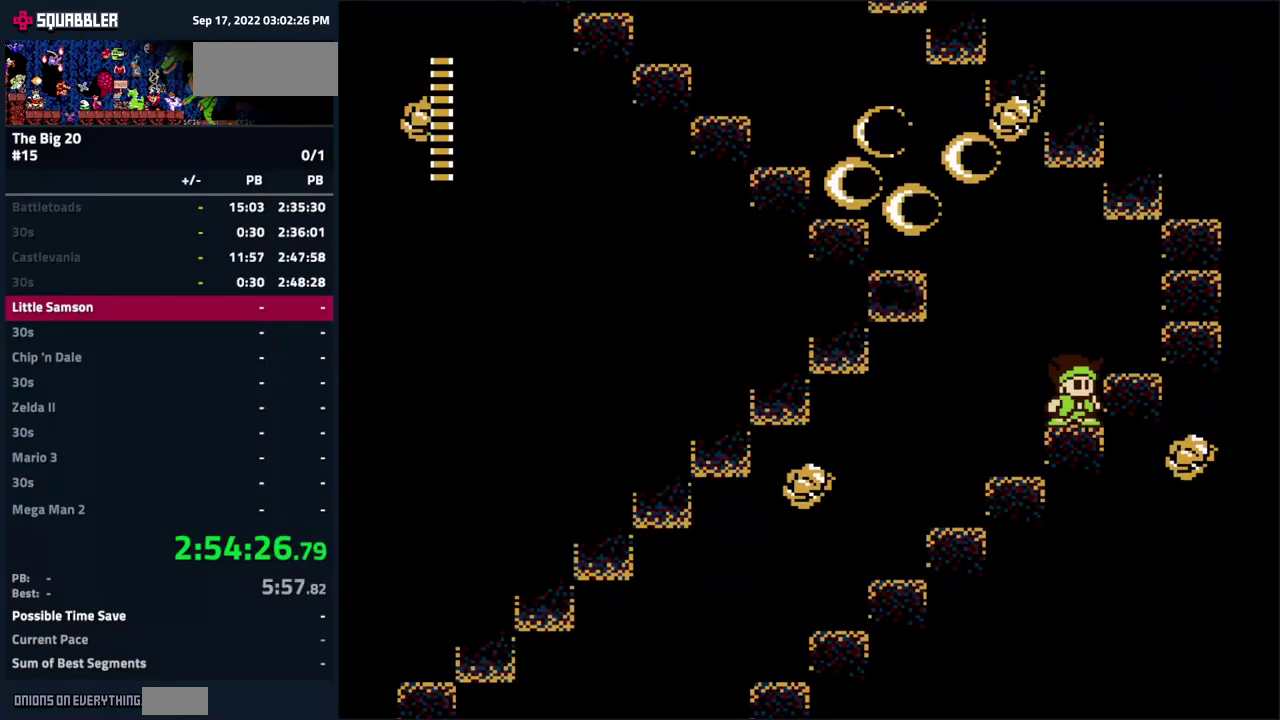
{"buttons": [], "events": [[267, "DPAD_RIGHT", "down"], [417, "DPAD_RIGHT", "up"]]}
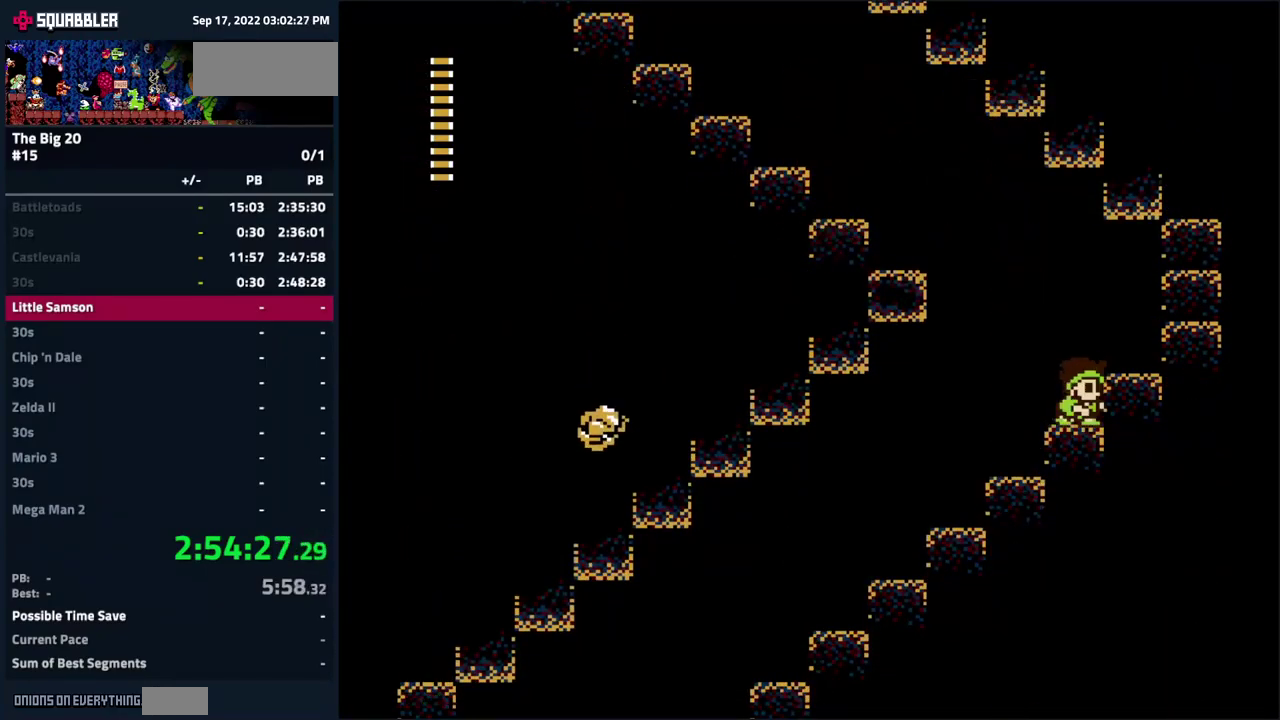
{"buttons": ["A", "DPAD_LEFT"], "events": [[50, "DPAD_LEFT", "down"], [117, "A", "down"]]}
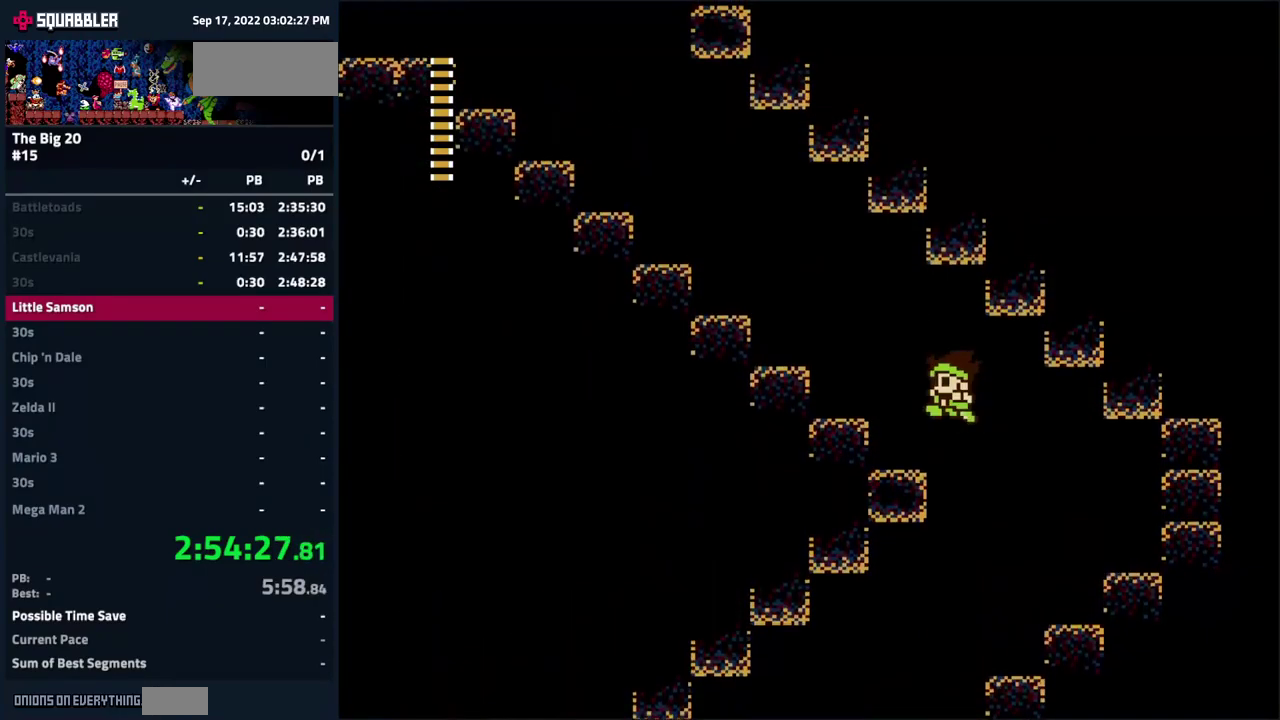
{"buttons": ["A", "DPAD_LEFT"], "events": [[167, "A", "up"], [283, "A", "down"]]}
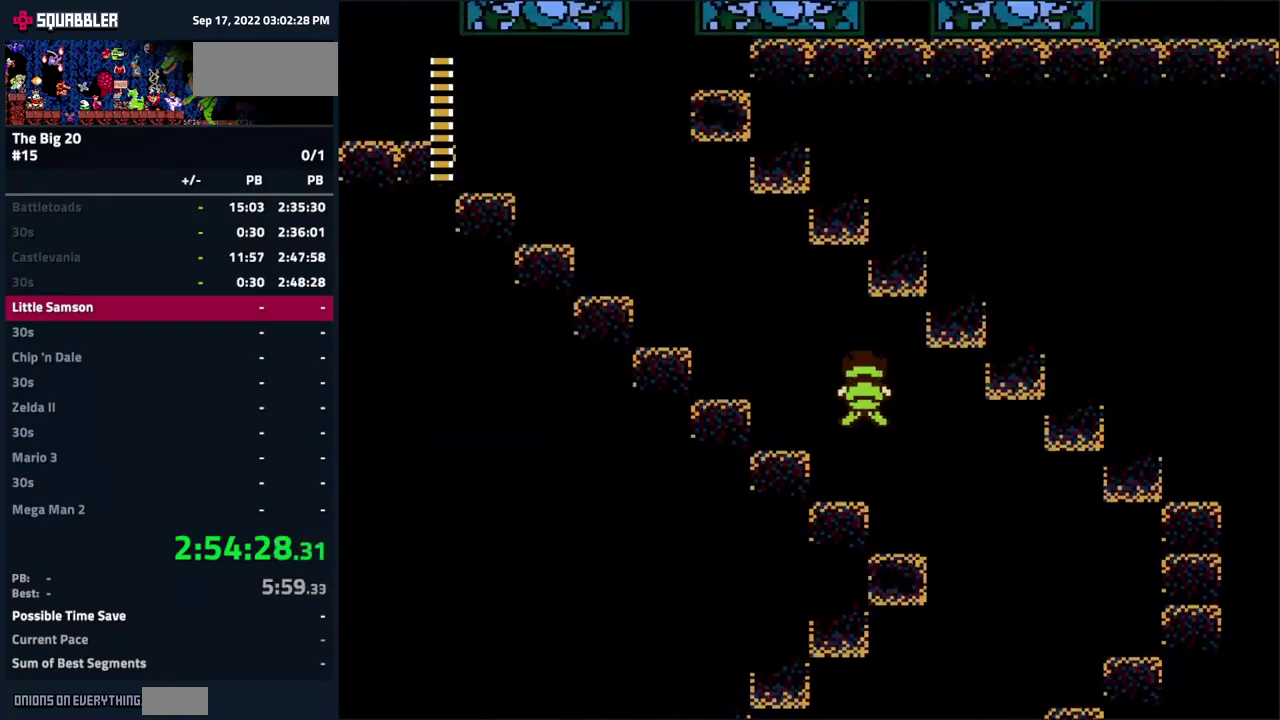
{"buttons": ["A", "DPAD_LEFT"], "events": [[300, "A", "up"], [450, "A", "down"]]}
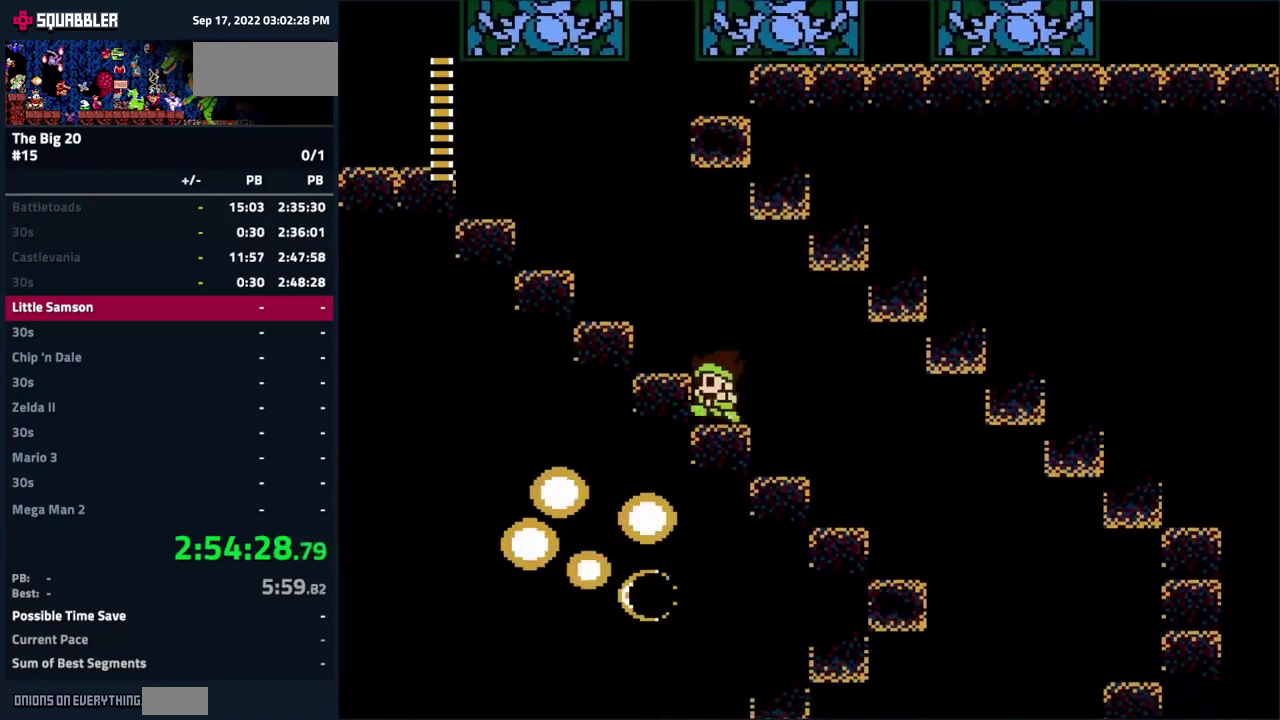
{"buttons": ["DPAD_LEFT"], "events": [[500, "A", "up"]]}
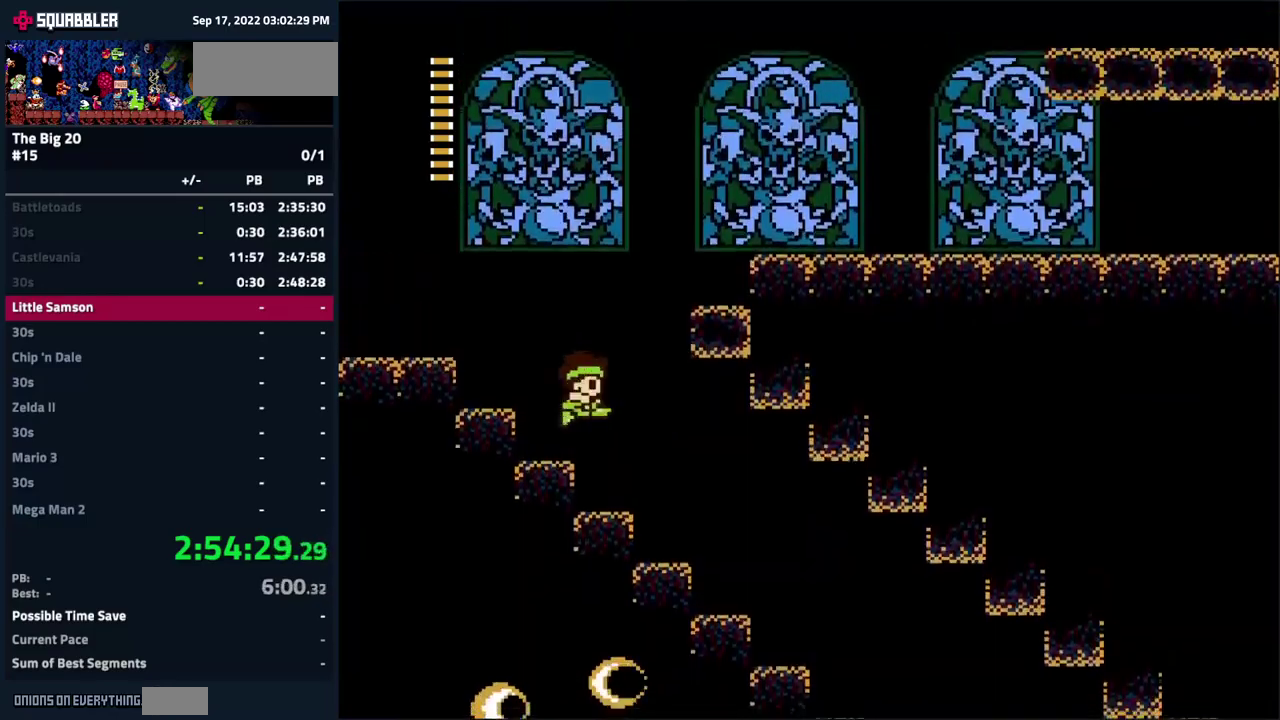
{"buttons": ["A", "DPAD_RIGHT"], "events": [[67, "DPAD_LEFT", "up"], [134, "DPAD_RIGHT", "down"], [150, "A", "down"]]}
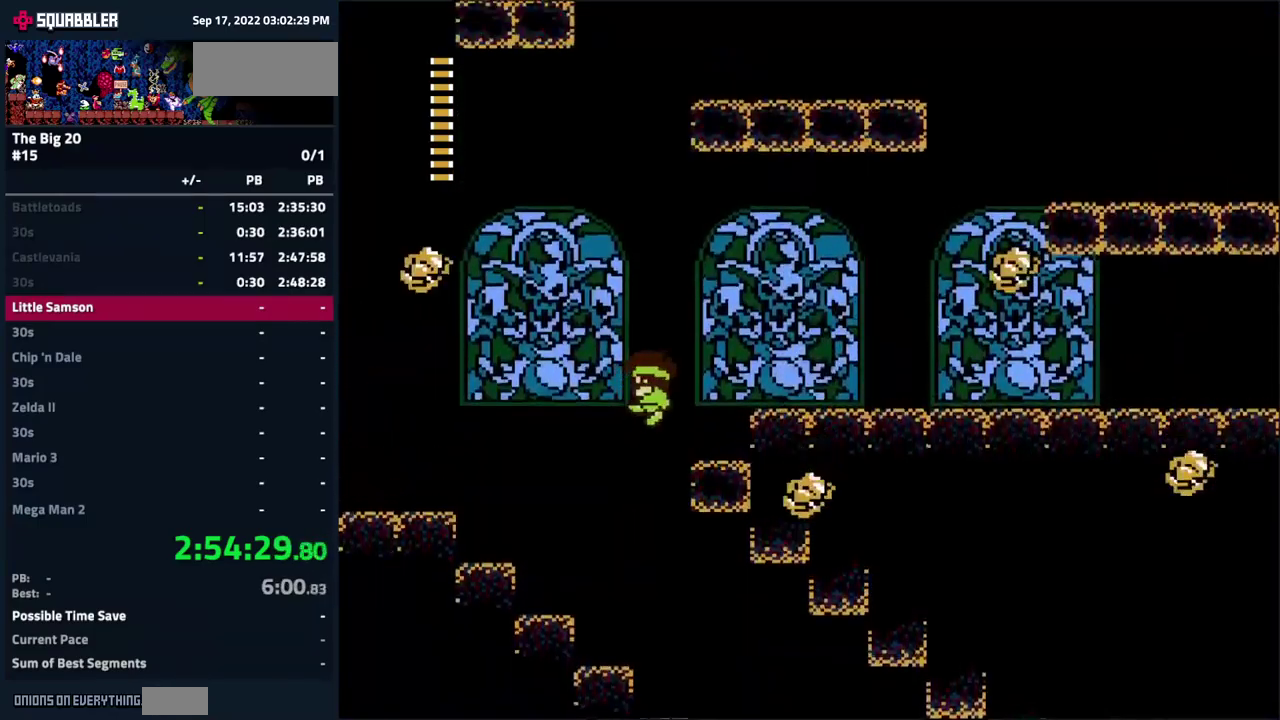
{"buttons": ["A", "DPAD_RIGHT"], "events": []}